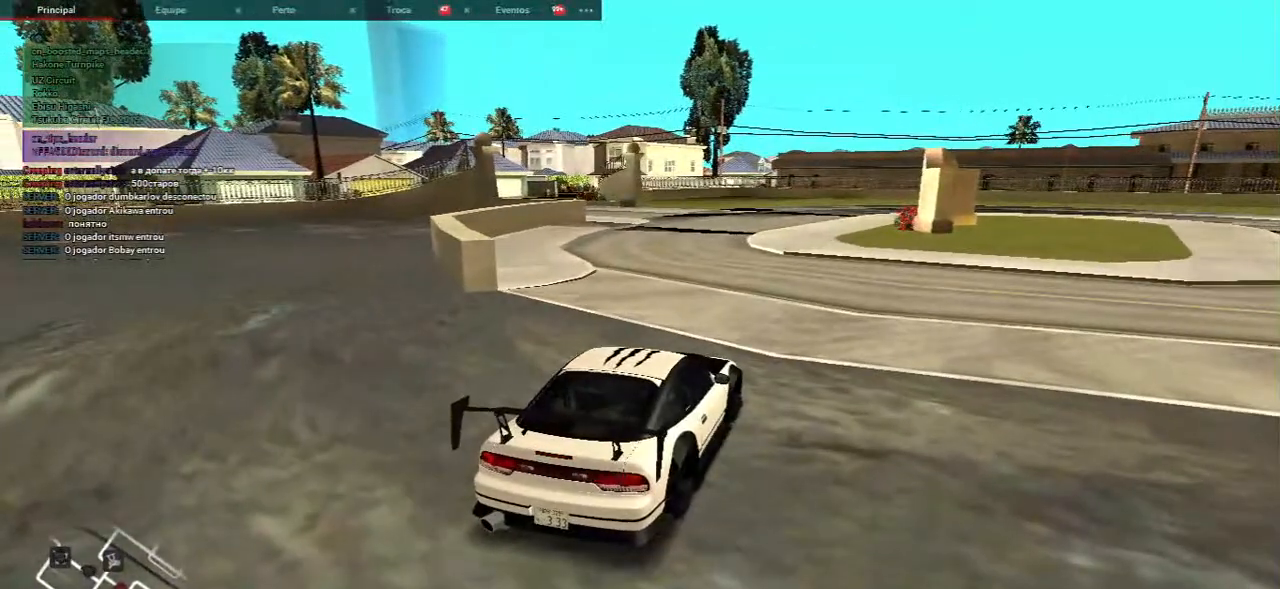
Gameplay with keyboard and mouse; each line is a JSON object with the keys and mouse buttons held at the frame after it. "events" lists presses ("down") and releases ("up") of "a", "ctrl", "d", "e", "f", "q", "r", "s", "shift", "space", "tab", "w", "mouse_left", "mouse_wheel", "mouse_right", "mouse_mb4" and "mouse_mb5" between this image and that frame as [ms after this image, input, new state], when the widget could be followed in between. "mouse_left", "mouse_wheel", "mouse_right", "mouse_mb4", "mouse_mb5" = the "left", "wheel", "right", "mb4", "mb5" buttons of the "mouse" list. No other keys are recorded. "wheel" means that the mouse wheel is clicked or scrolled. Mouse movement is not recorded.
{"keys": ["space"], "mouse": [], "events": [[83, "space", "down"]]}
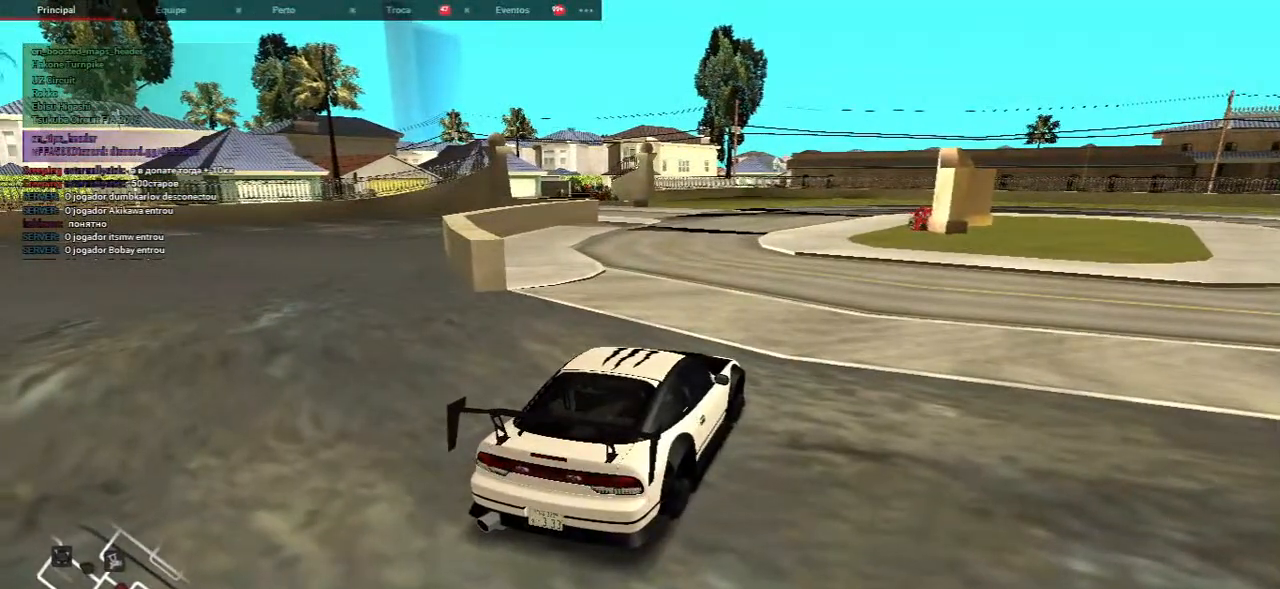
{"keys": [], "mouse": [], "events": [[200, "space", "up"]]}
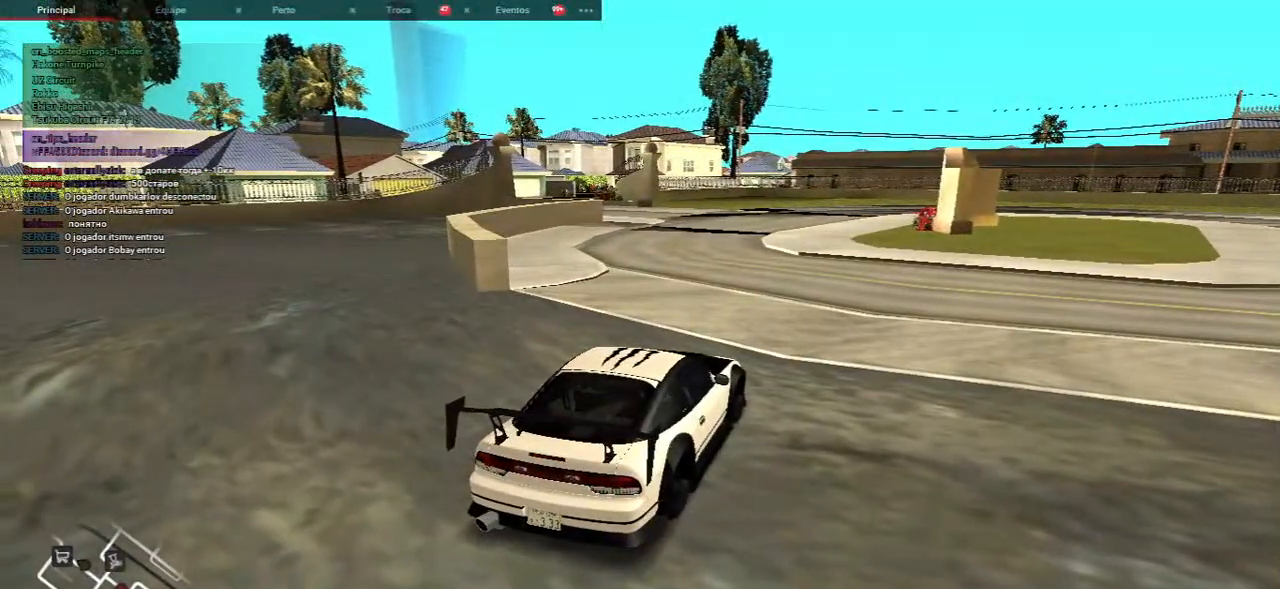
{"keys": [], "mouse": [], "events": []}
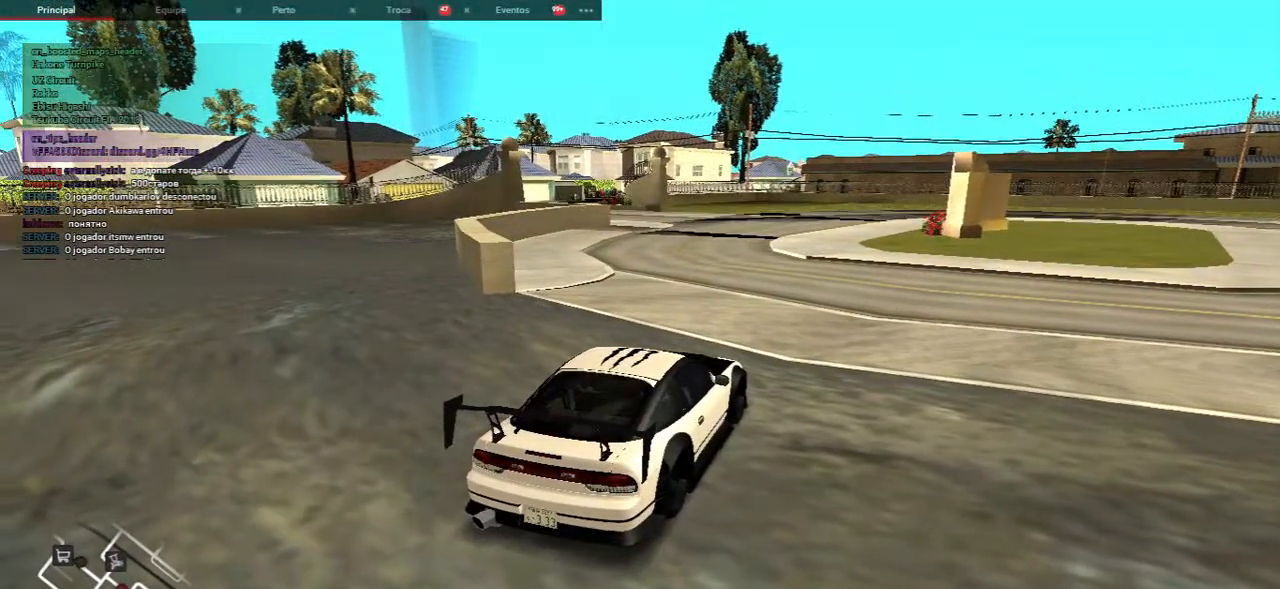
{"keys": ["w"], "mouse": [], "events": [[400, "w", "down"]]}
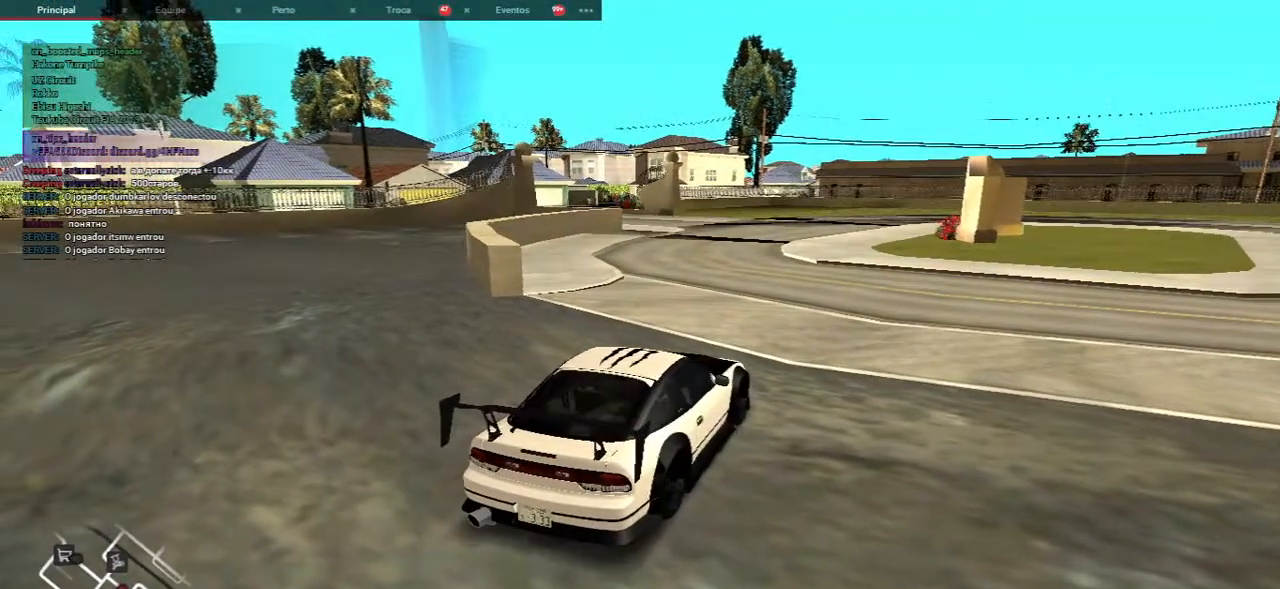
{"keys": ["w"], "mouse": [], "events": []}
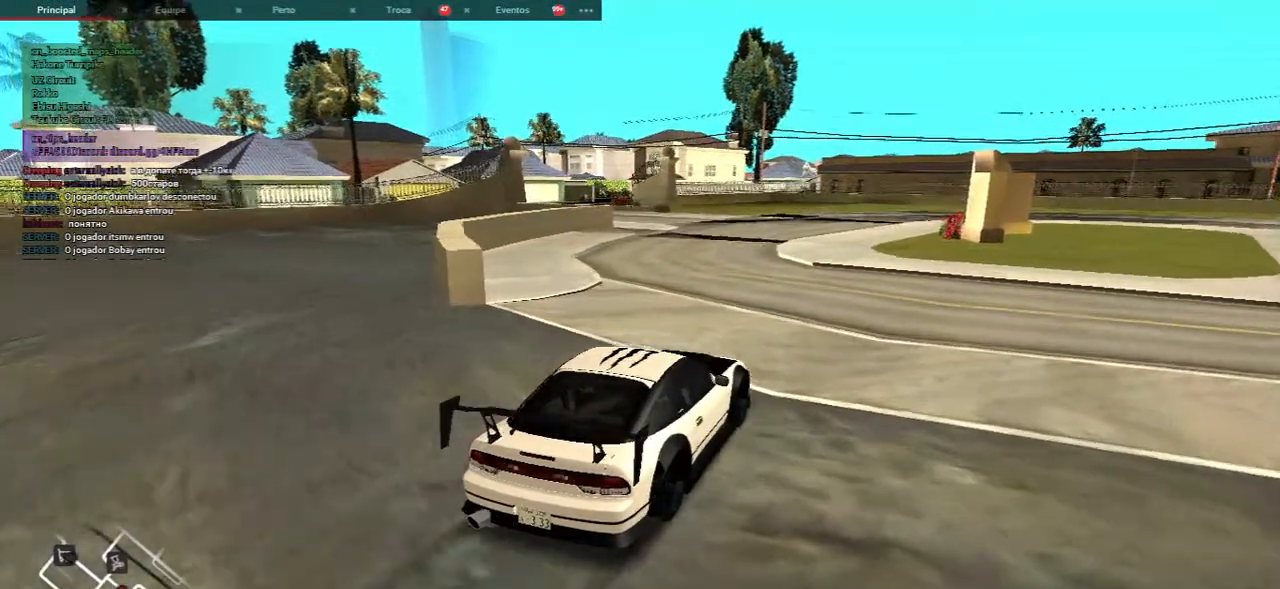
{"keys": ["a", "w"], "mouse": [], "events": [[400, "a", "down"]]}
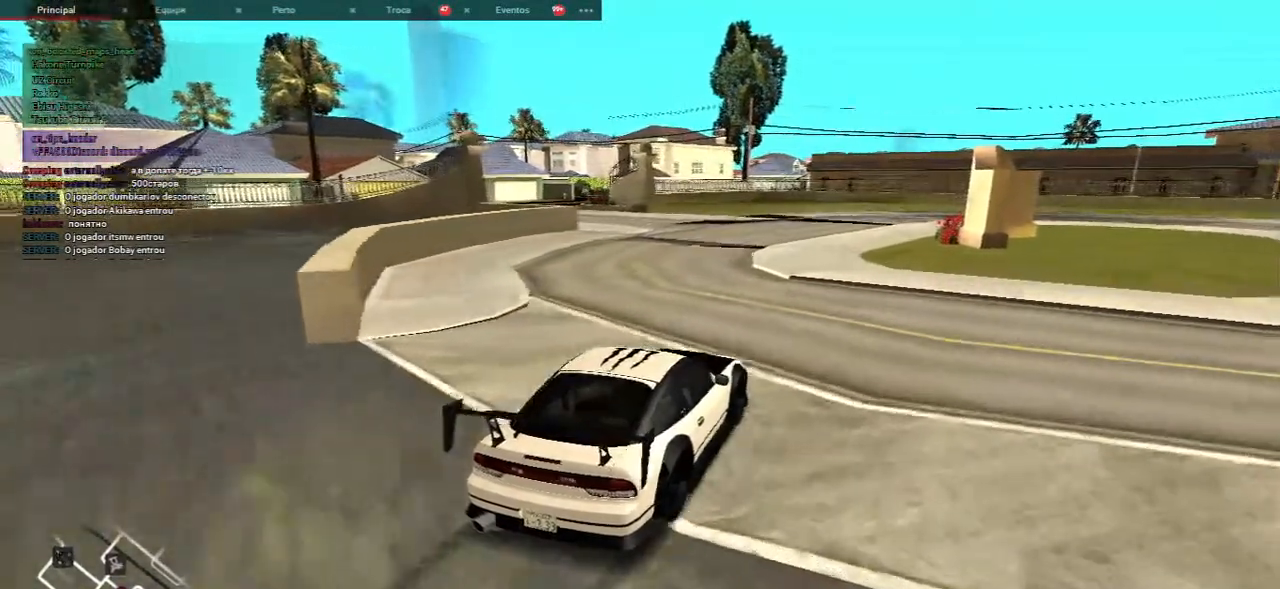
{"keys": ["w"], "mouse": [], "events": [[300, "a", "up"]]}
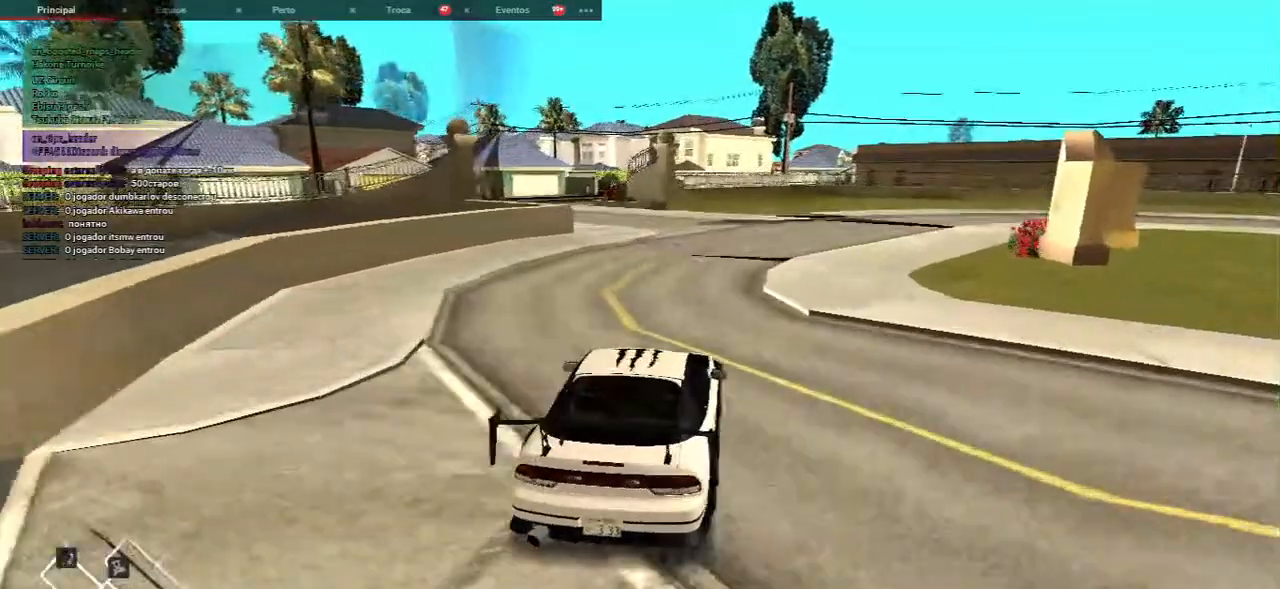
{"keys": ["w"], "mouse": [], "events": [[100, "d", "down"], [350, "d", "up"]]}
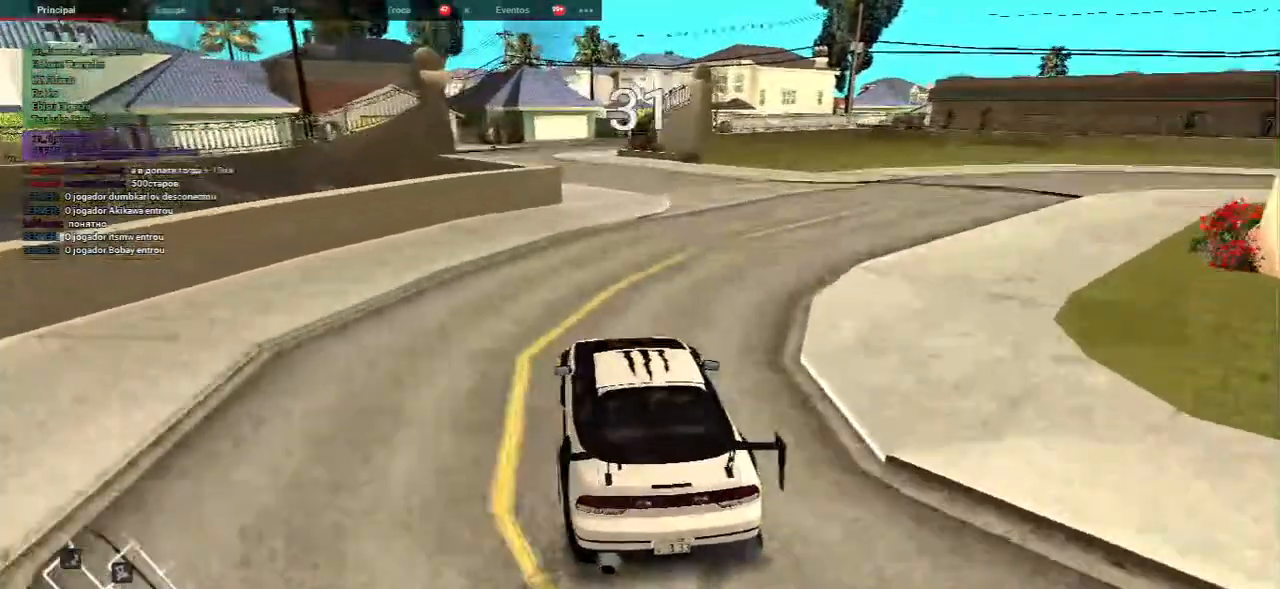
{"keys": ["w"], "mouse": [], "events": [[117, "mouse_left", "down"], [150, "d", "down"], [183, "mouse_left", "up"], [333, "d", "up"]]}
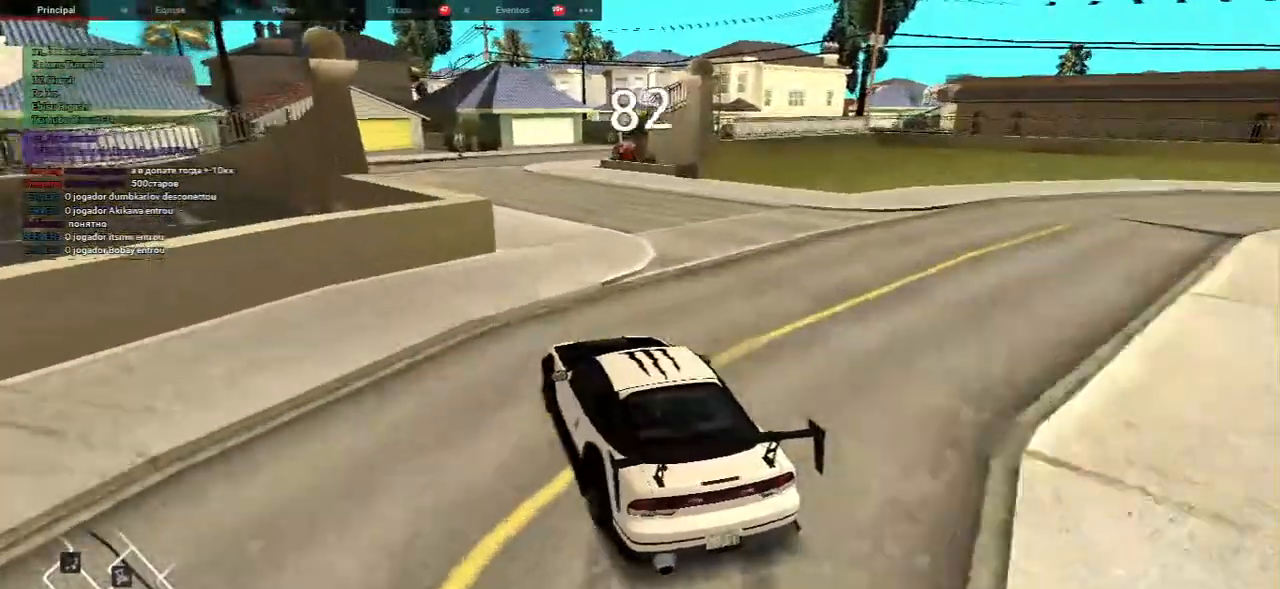
{"keys": ["d"], "mouse": []}
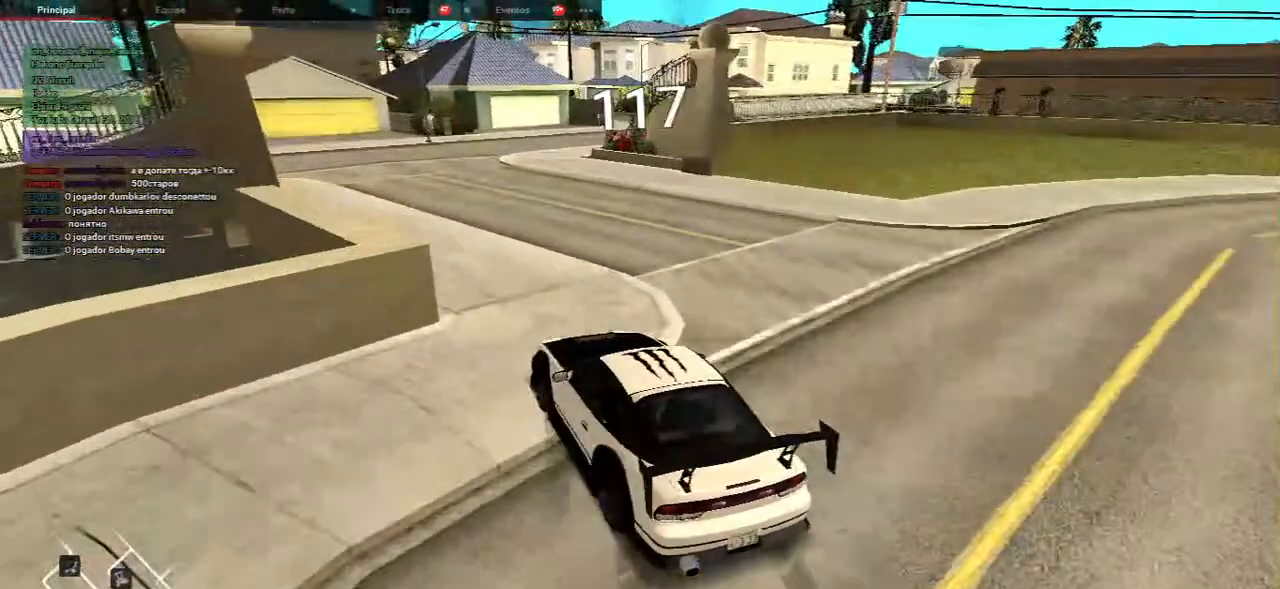
{"keys": ["w"], "mouse": [], "events": [[167, "w", "down"], [400, "d", "up"]]}
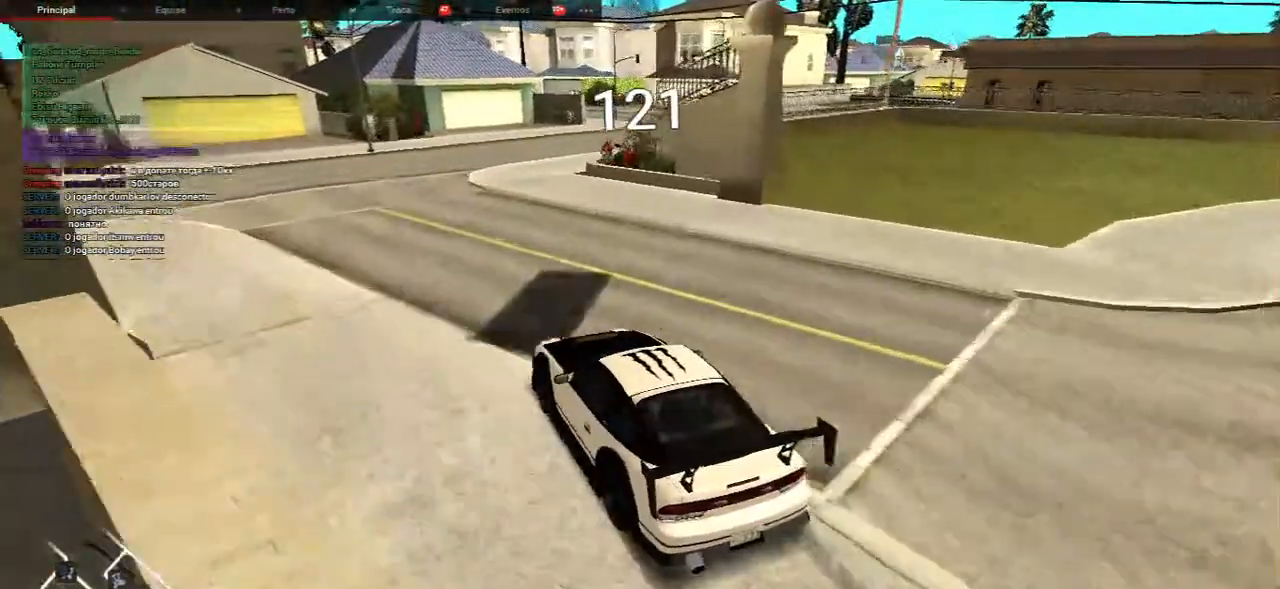
{"keys": ["d", "s"], "mouse": [], "events": [[133, "d", "down"], [217, "w", "up"], [400, "s", "down"]]}
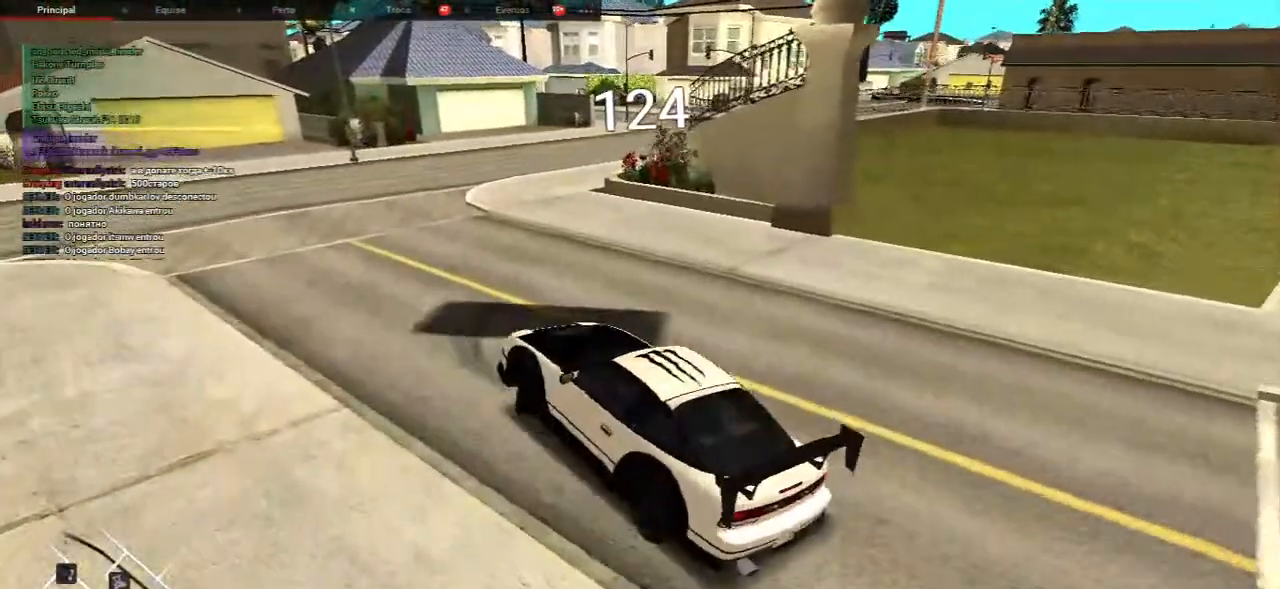
{"keys": [], "mouse": [], "events": [[150, "d", "up"], [317, "s", "up"]]}
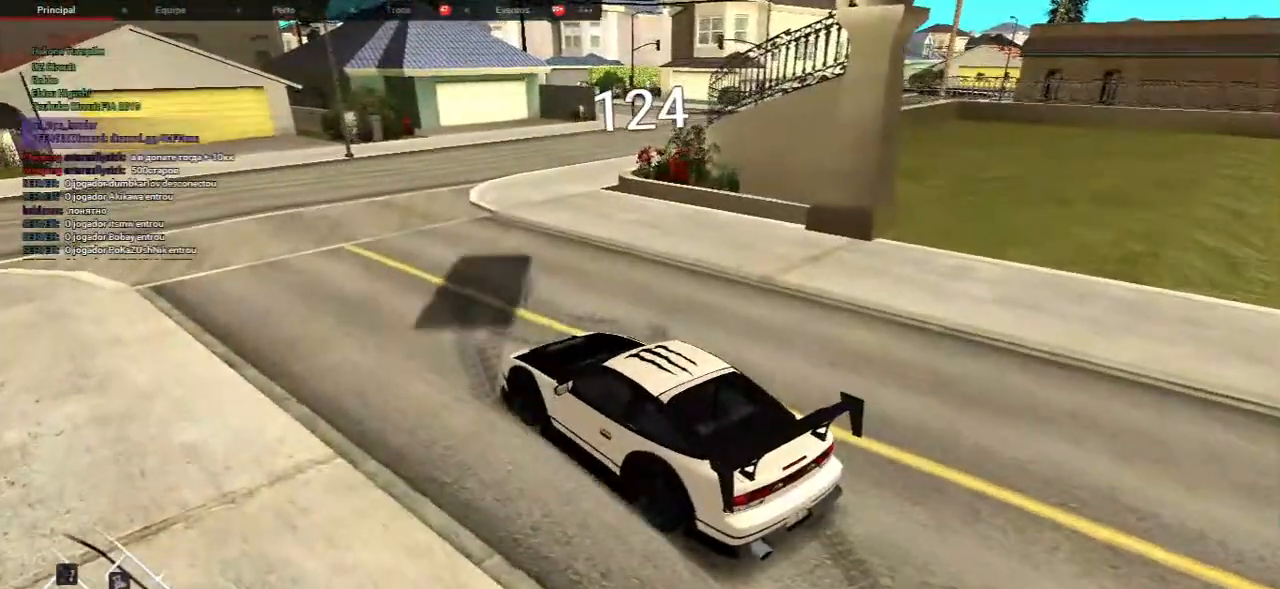
{"keys": ["w"], "mouse": [], "events": [[133, "d", "down"], [233, "w", "down"], [367, "d", "up"]]}
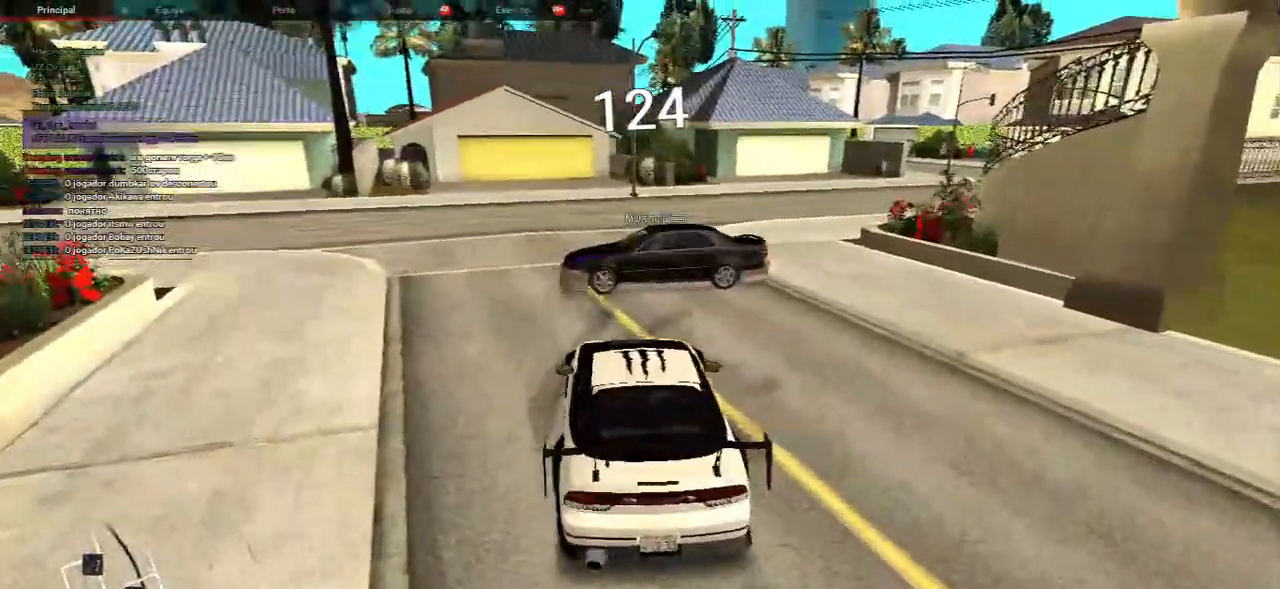
{"keys": ["d", "w"], "mouse": [], "events": [[400, "d", "down"]]}
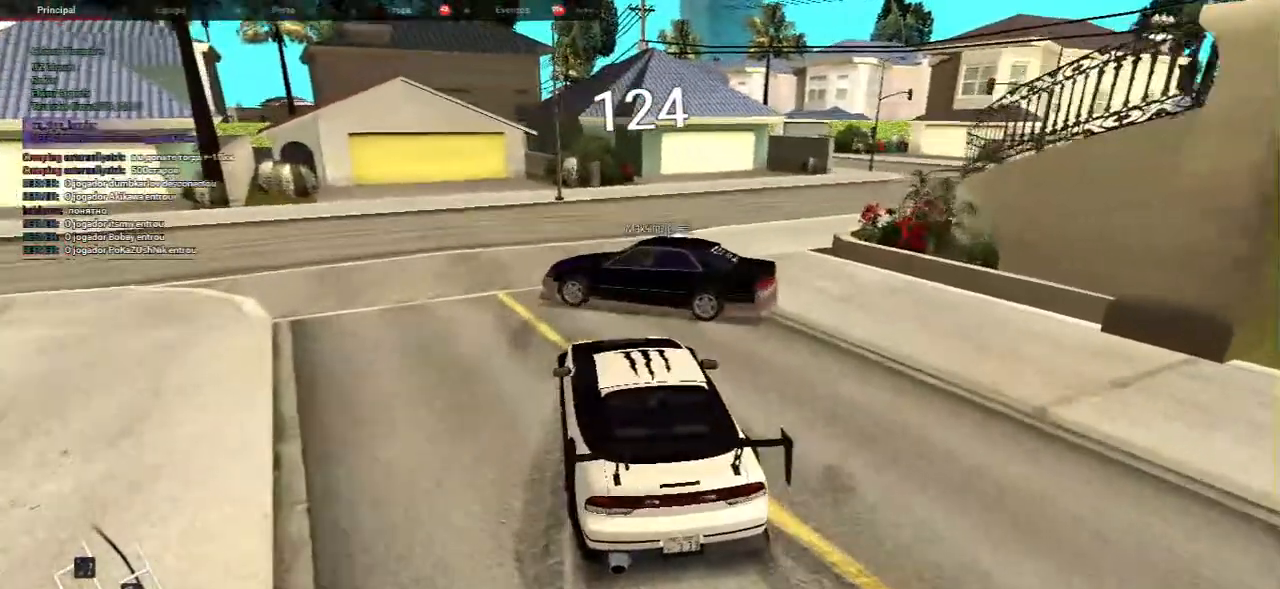
{"keys": ["w"], "mouse": [], "events": [[467, "d", "up"]]}
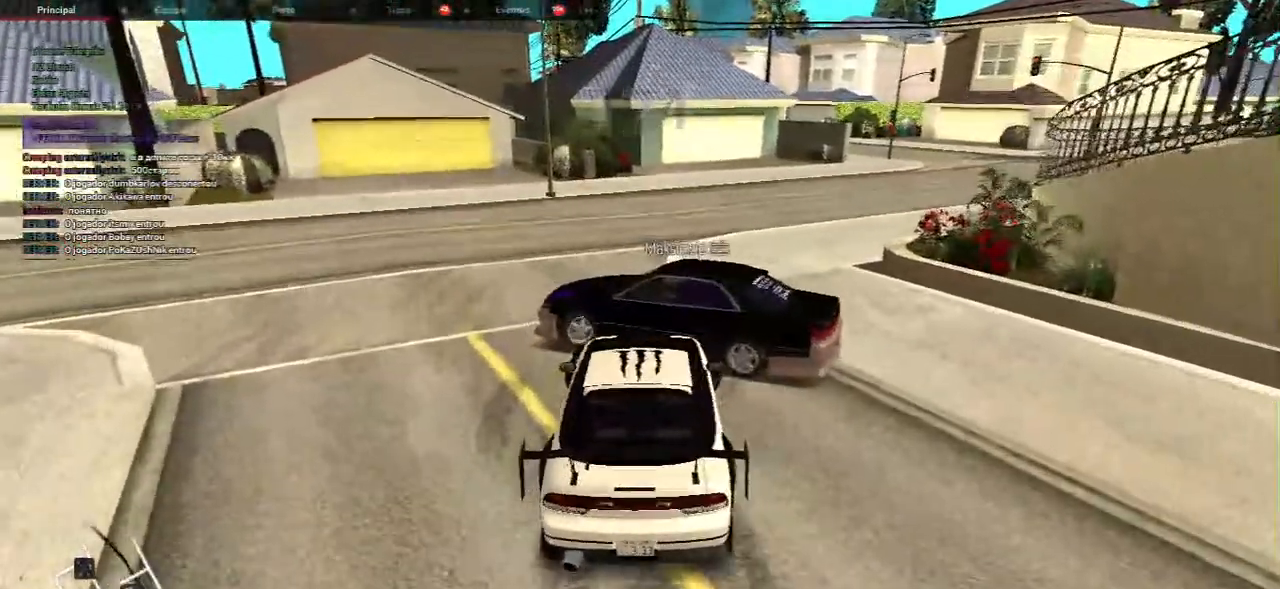
{"keys": ["w"], "mouse": [], "events": [[167, "d", "down"], [283, "d", "up"]]}